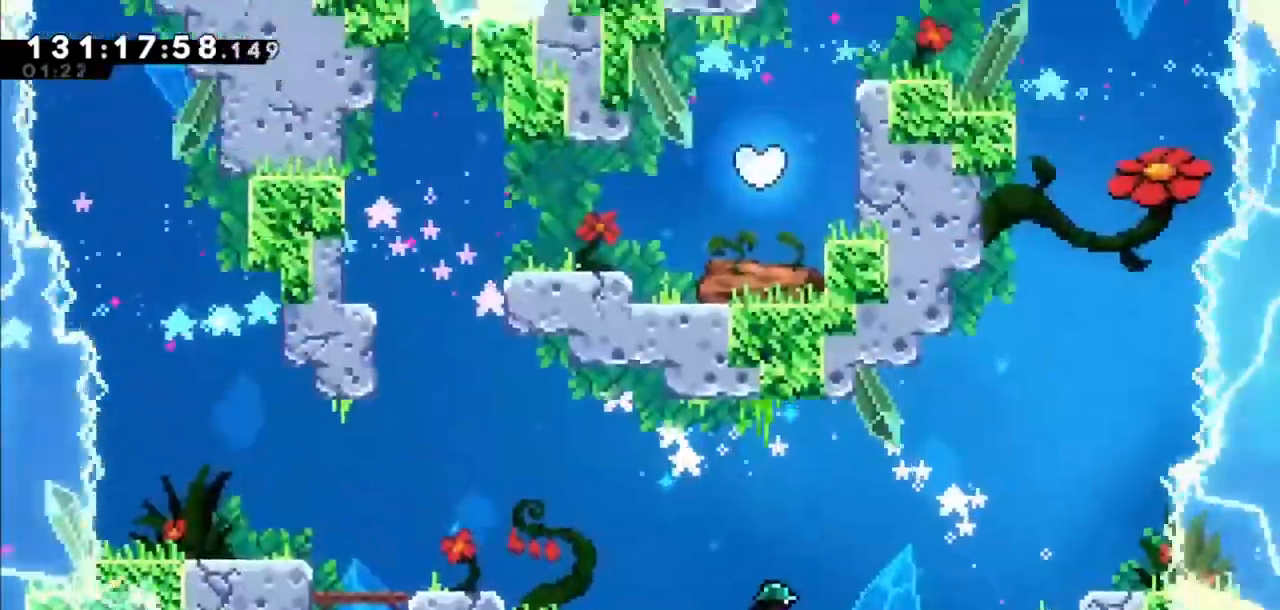
Gameplay with keyboard; each line is a JSON object with the keys held at the frame after it. "events" lists presses ("down") and releases ("up") of "dash", "demo", "down", "grab", "jump", "jump2", "left", "right" and "up" between this image and that frame as [ms after this image, input, new state], when the widget could be followed in between. No other keys are recorded. Mouse input is not recorded. Key names are as the overlay labels them; some are game actions (e.g. jump) rather than physical keys.
{"keys": [], "events": []}
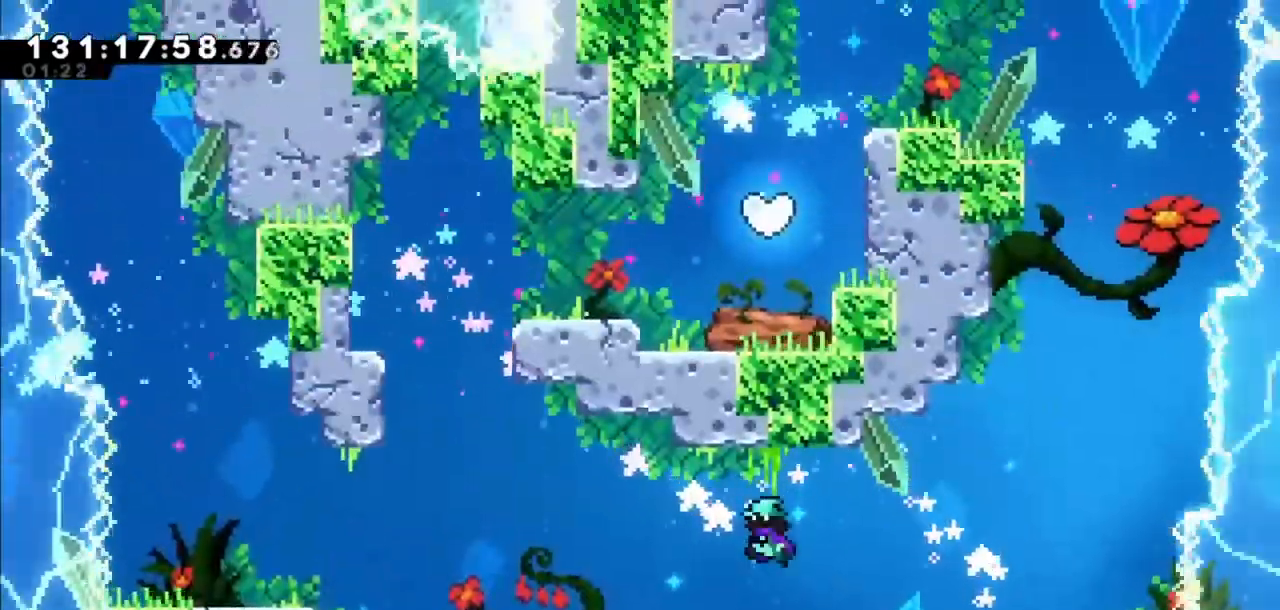
{"keys": [], "events": []}
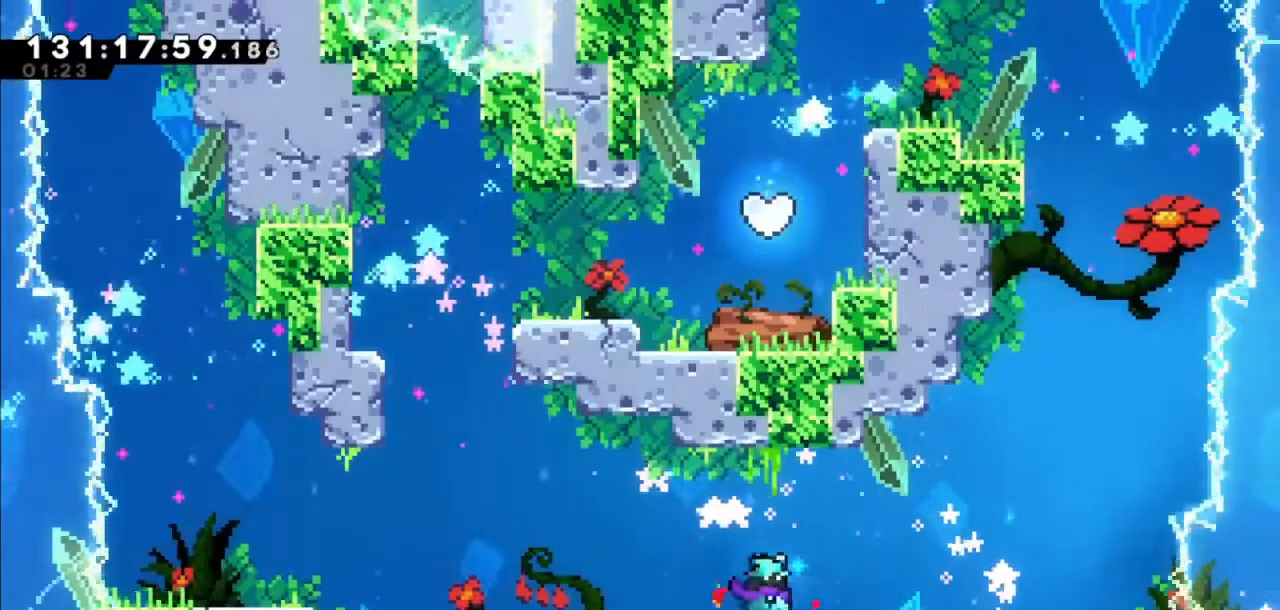
{"keys": ["left"], "events": [[234, "left", "down"]]}
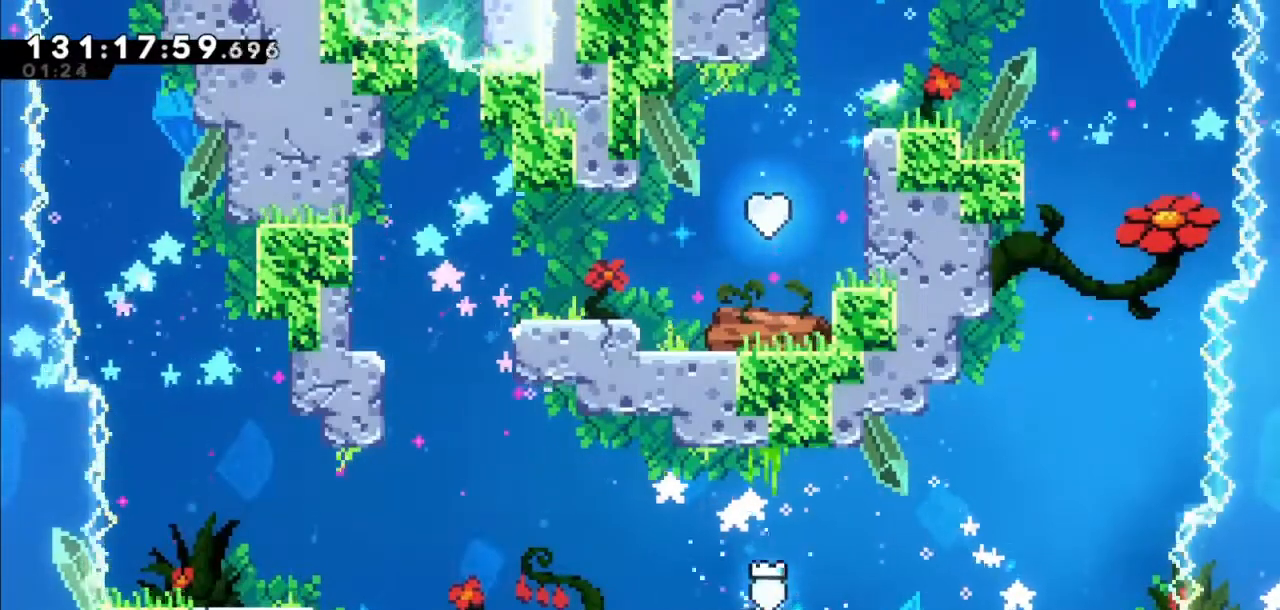
{"keys": [], "events": [[100, "left", "up"], [267, "left", "down"], [434, "left", "up"]]}
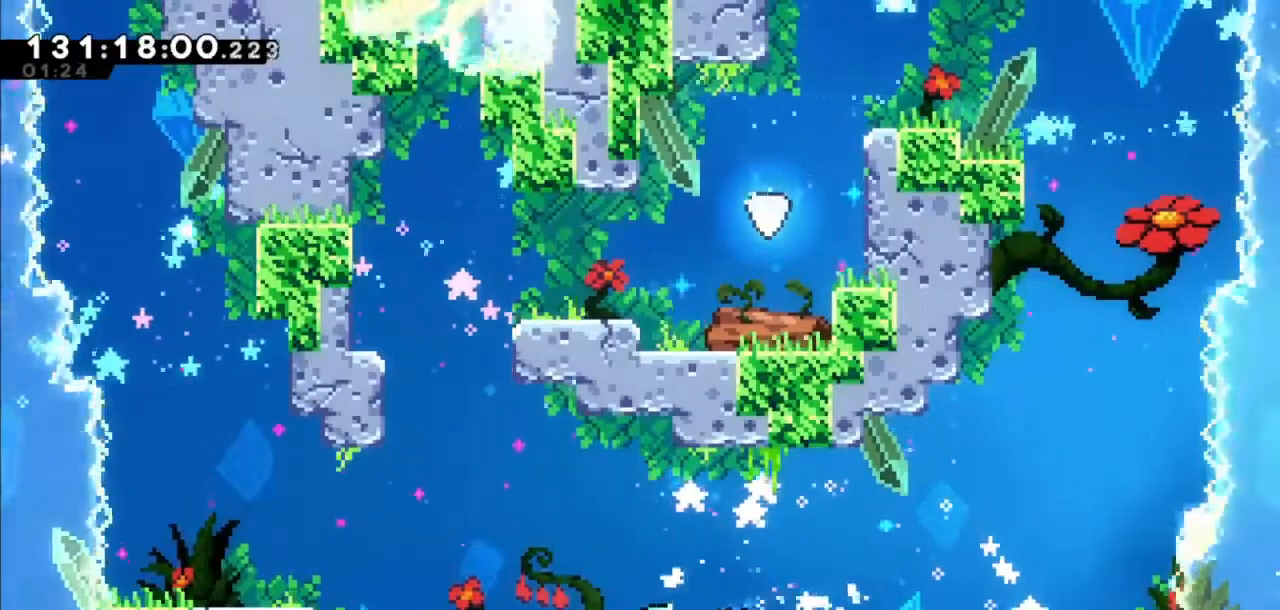
{"keys": [], "events": [[167, "down", "down"], [267, "down", "up"], [367, "down", "down"], [501, "down", "up"]]}
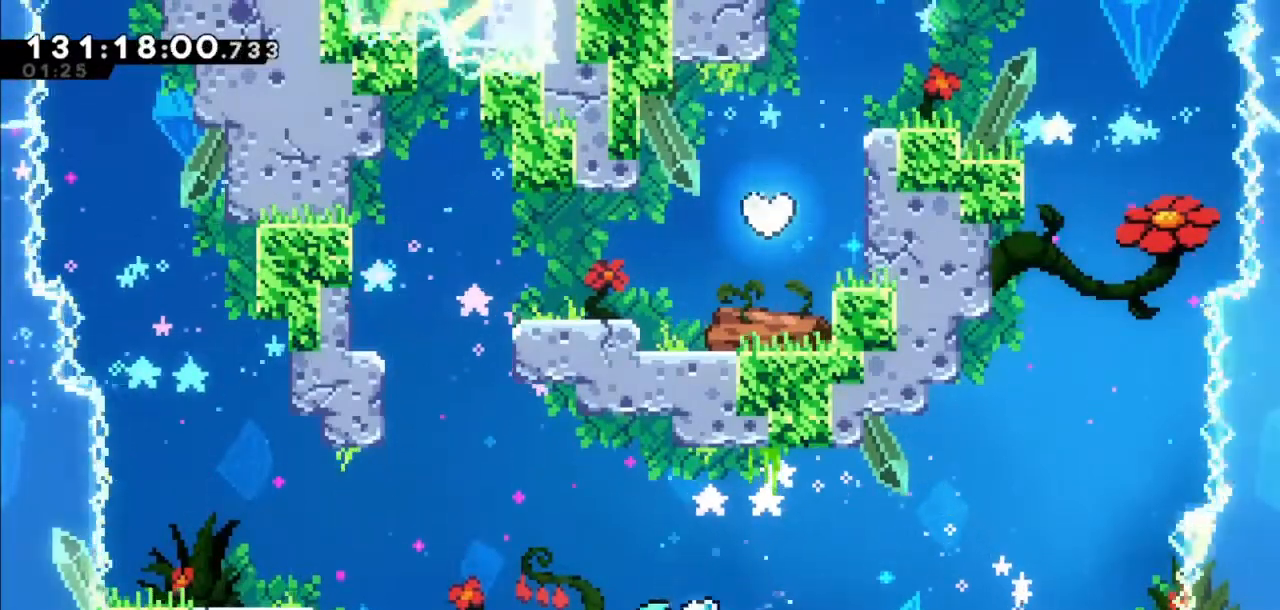
{"keys": ["left"], "events": [[33, "down", "down"], [133, "down", "up"], [233, "down", "down"], [367, "down", "up"], [467, "left", "down"]]}
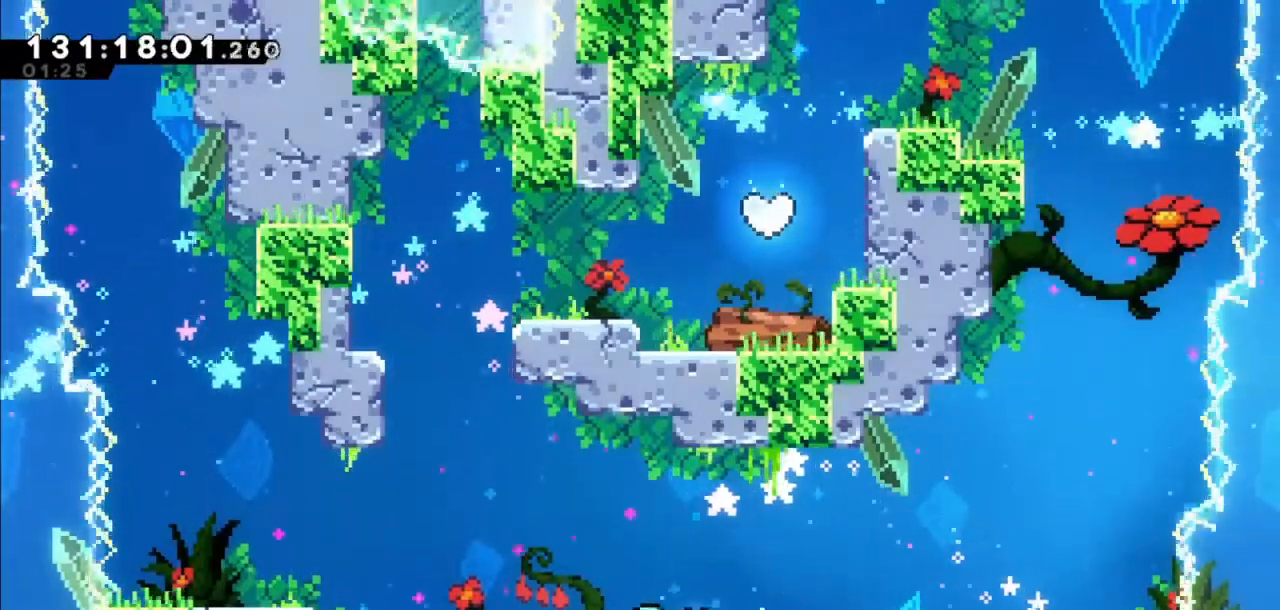
{"keys": ["dash", "up"], "events": [[134, "jump2", "down"], [434, "dash", "down"], [434, "jump2", "up"], [434, "left", "up"], [434, "up", "down"]]}
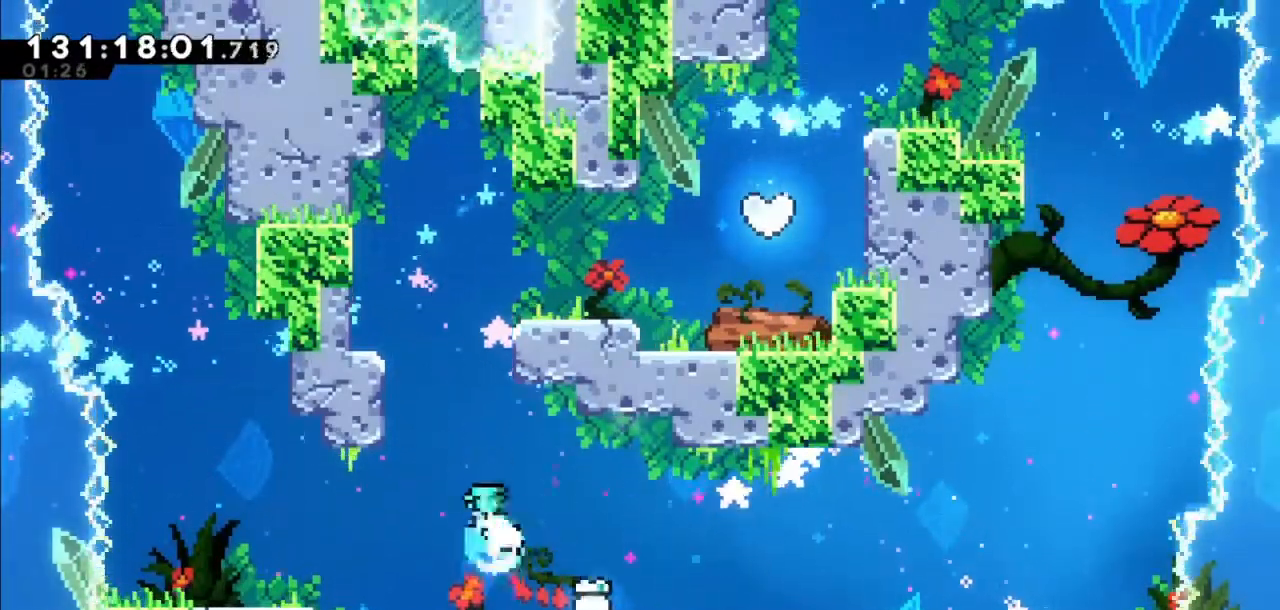
{"keys": ["right", "up"], "events": [[133, "grab", "down"], [133, "right", "down"], [200, "dash", "up"], [300, "jump2", "down"], [400, "grab", "up"], [434, "jump2", "up"]]}
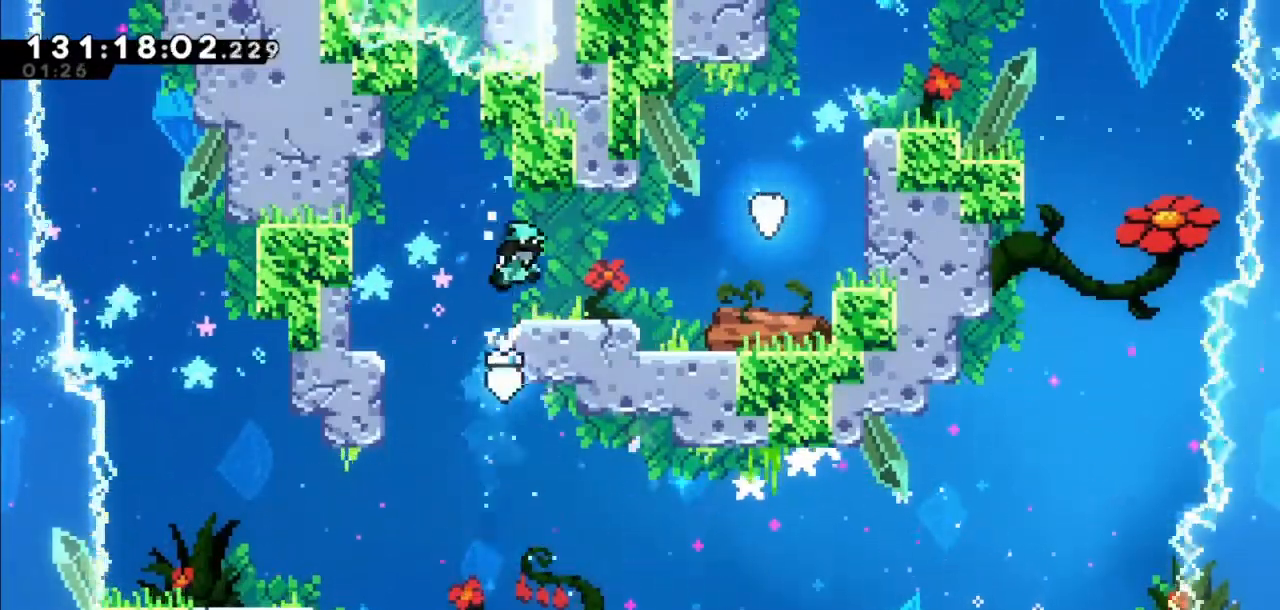
{"keys": ["dash", "right", "up"], "events": [[367, "dash", "down"]]}
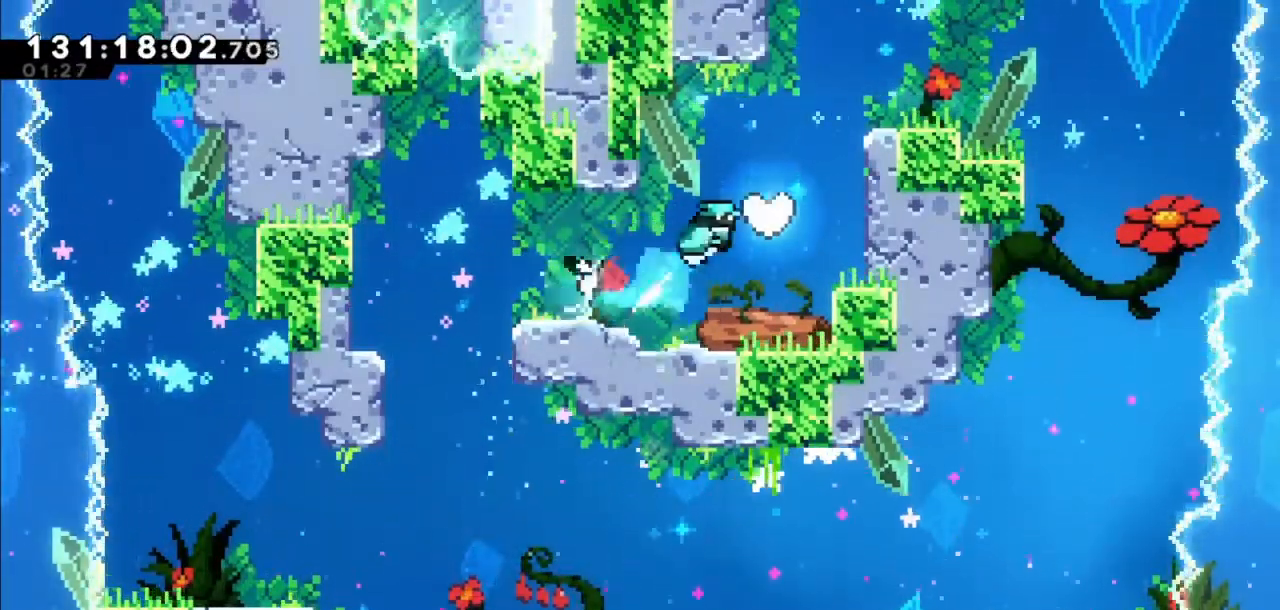
{"keys": ["grab", "right", "up"], "events": [[300, "grab", "down"], [400, "dash", "up"]]}
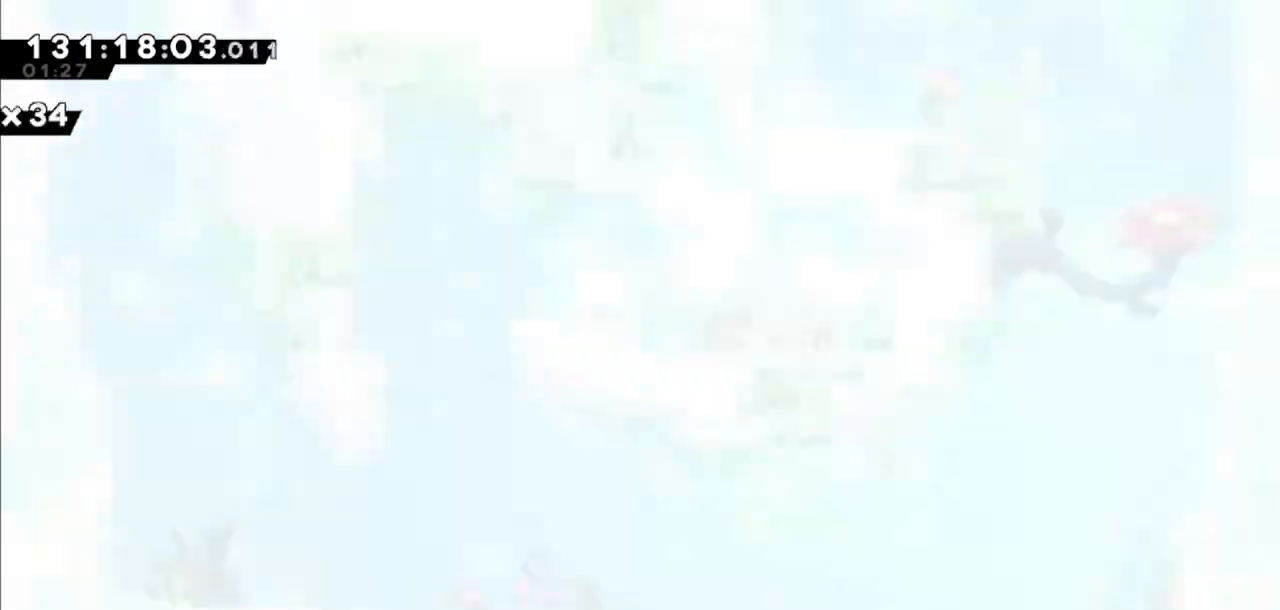
{"keys": ["grab", "right", "up"], "events": [[301, "jump2", "down"], [501, "jump2", "up"]]}
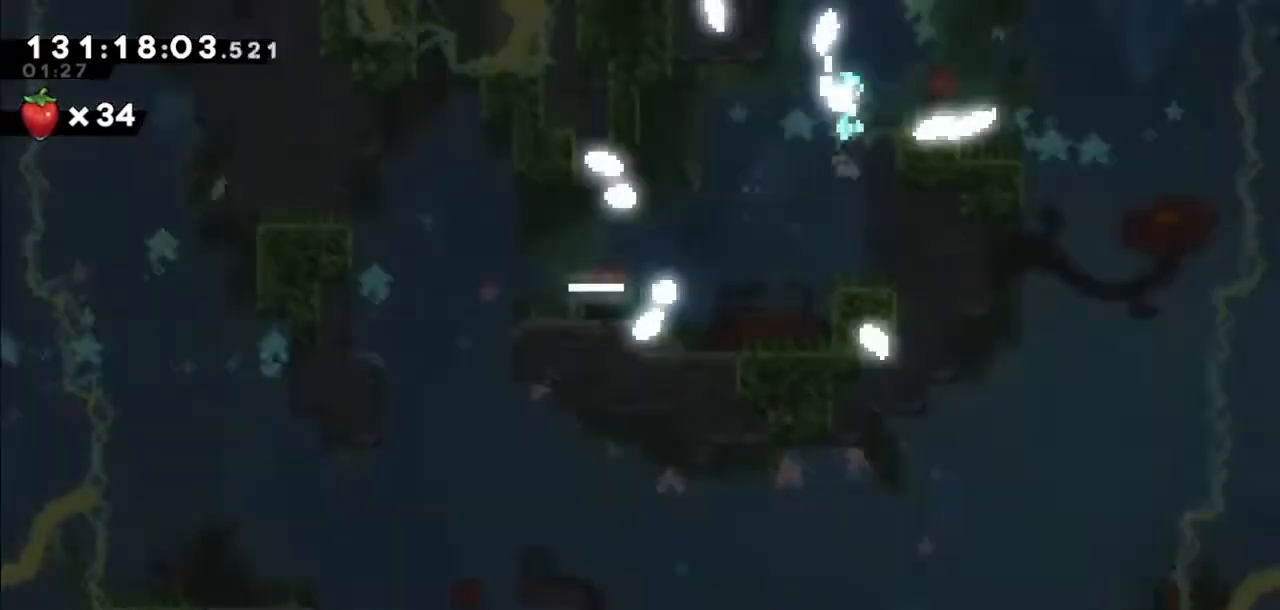
{"keys": ["grab", "right", "up"], "events": []}
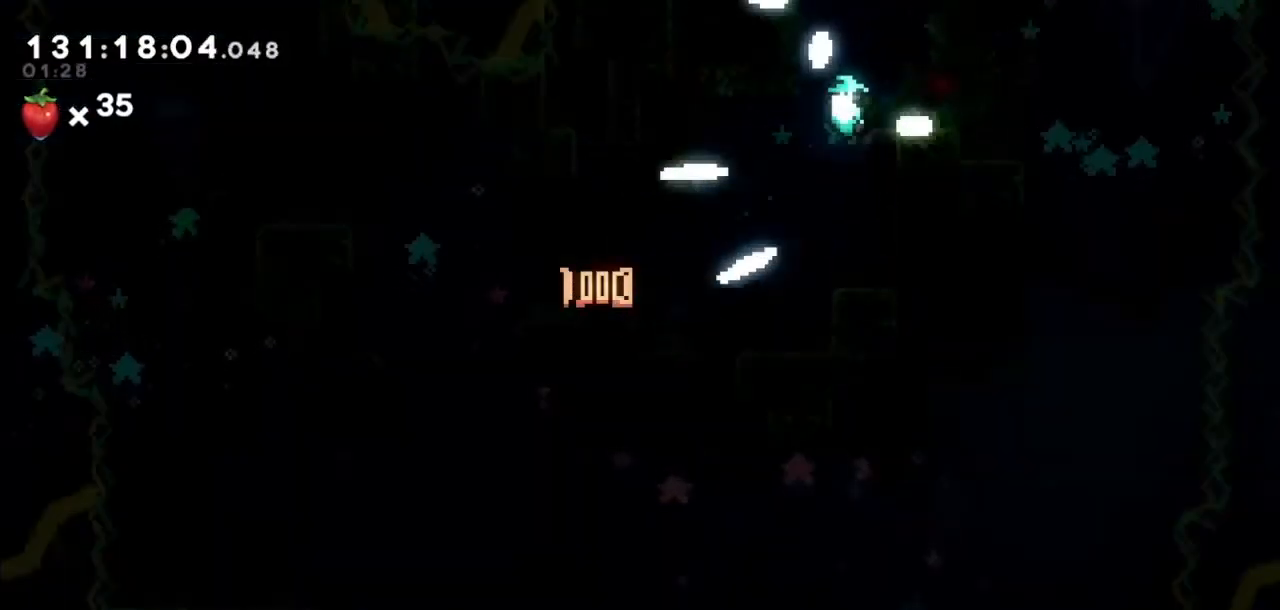
{"keys": [], "events": [[167, "grab", "up"], [167, "right", "up"], [167, "up", "up"]]}
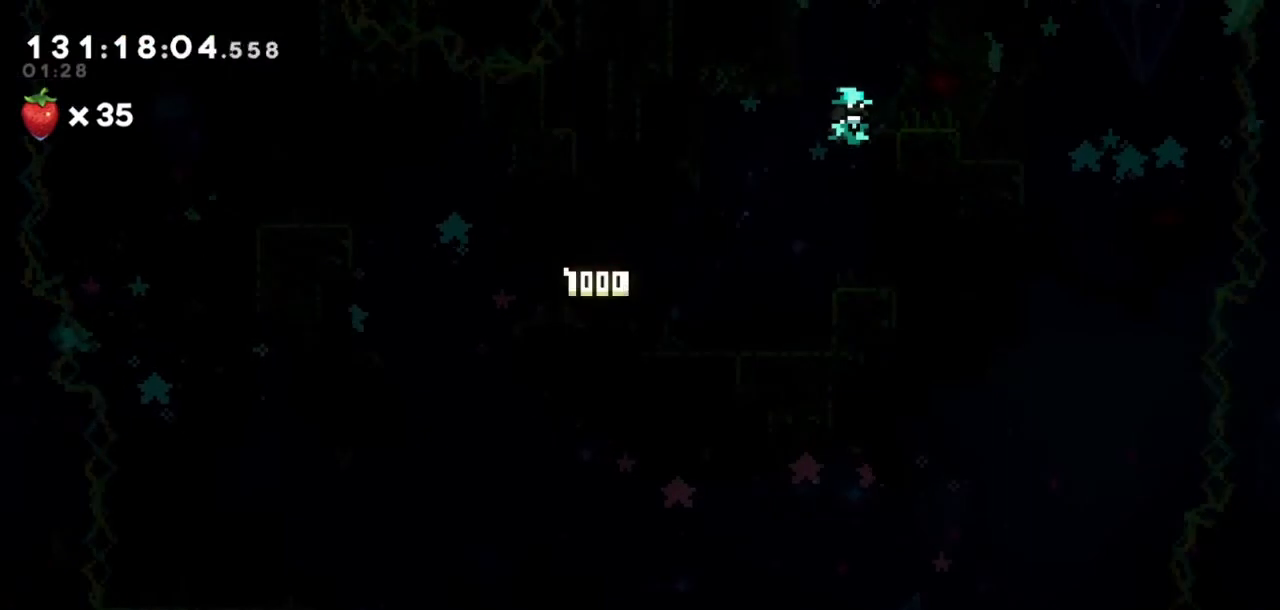
{"keys": [], "events": []}
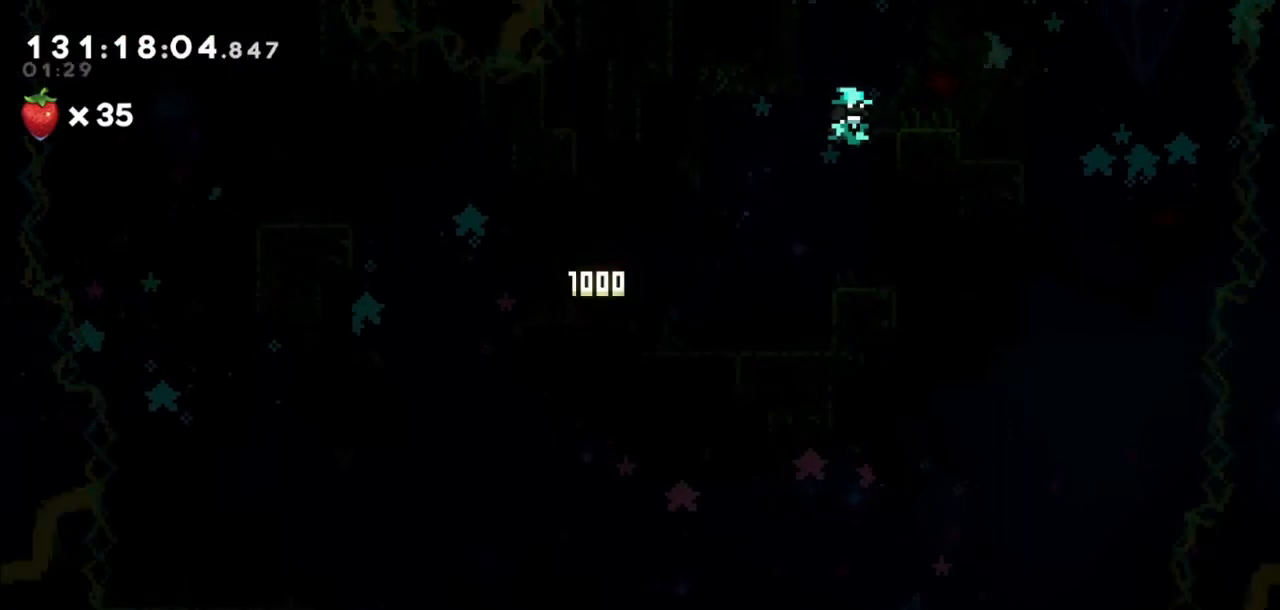
{"keys": ["jump2"], "events": [[267, "jump2", "down"], [434, "jump2", "up"], [501, "jump2", "down"]]}
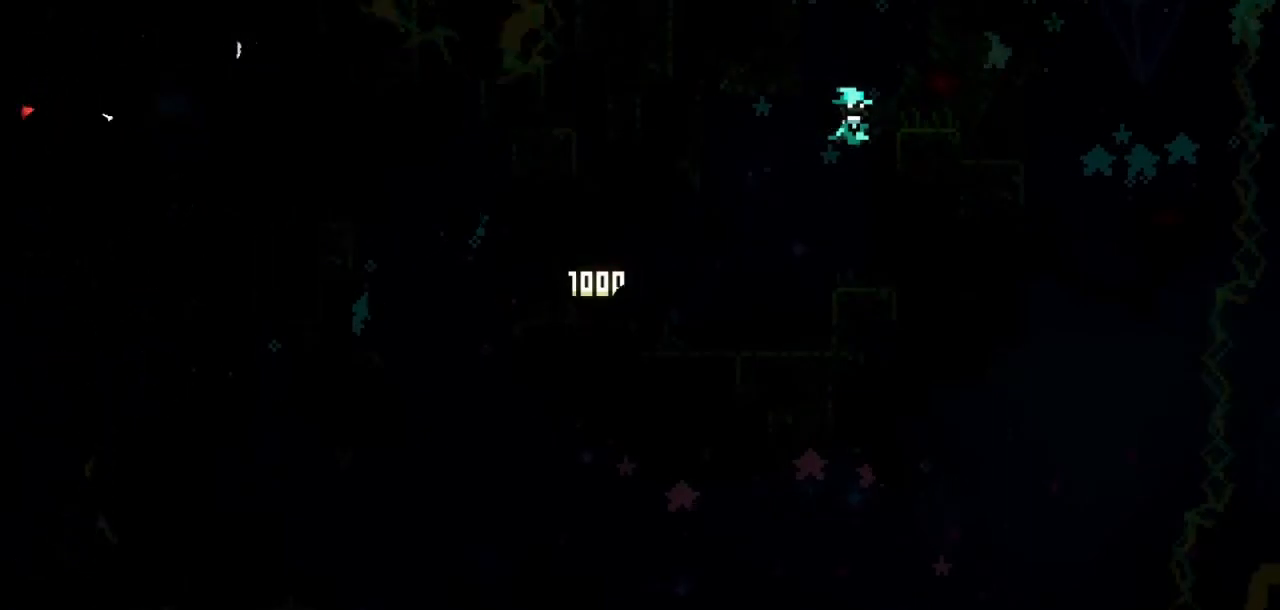
{"keys": ["jump2"], "events": [[167, "jump2", "up"], [467, "jump2", "down"]]}
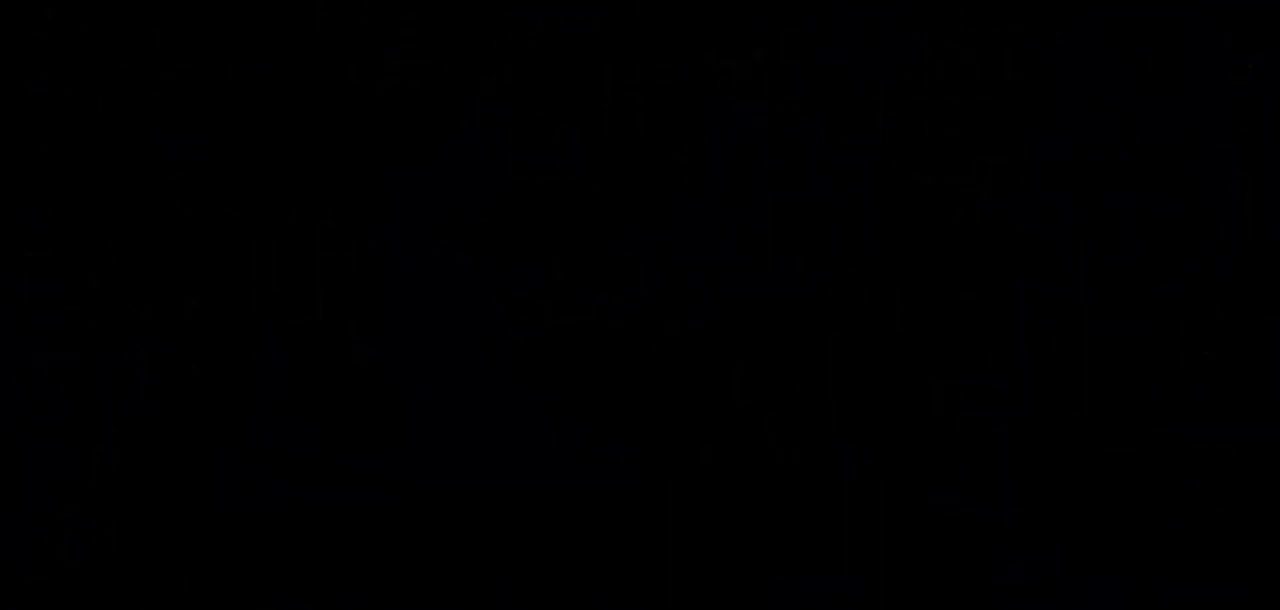
{"keys": ["jump2"], "events": [[67, "jump2", "up"], [167, "jump2", "down"], [301, "jump2", "up"], [401, "jump2", "down"]]}
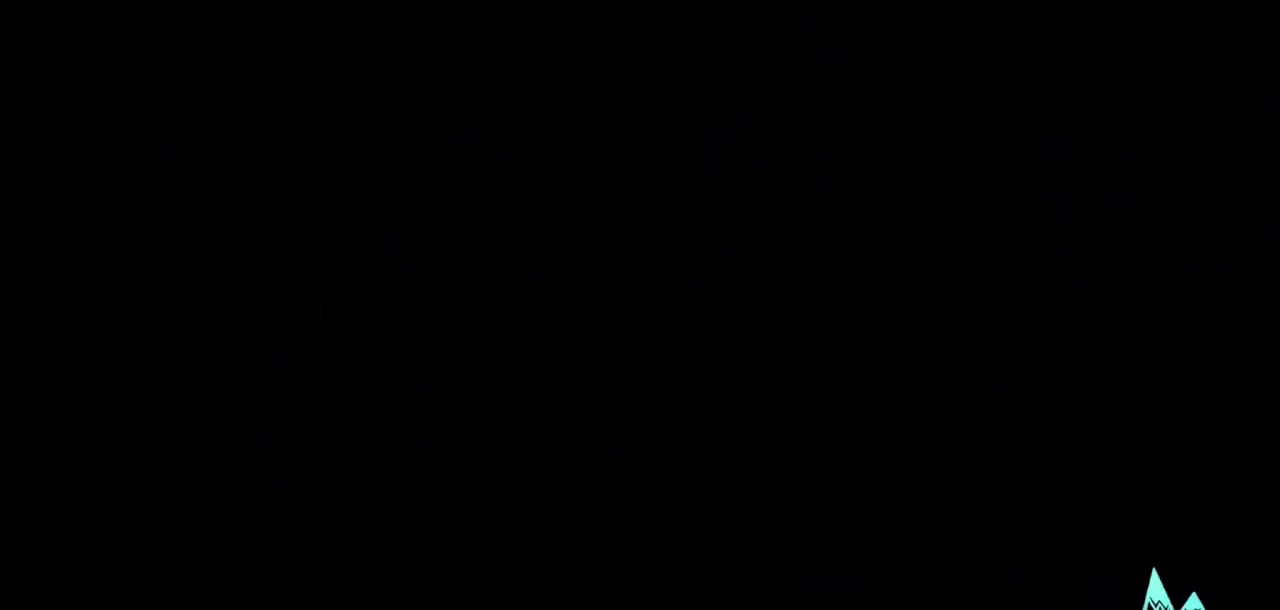
{"keys": ["jump2"], "events": [[100, "jump", "down"], [100, "jump2", "up"], [167, "jump2", "down"], [233, "jump", "up"], [333, "jump", "down"], [333, "jump2", "up"], [434, "jump2", "down"], [467, "jump", "up"]]}
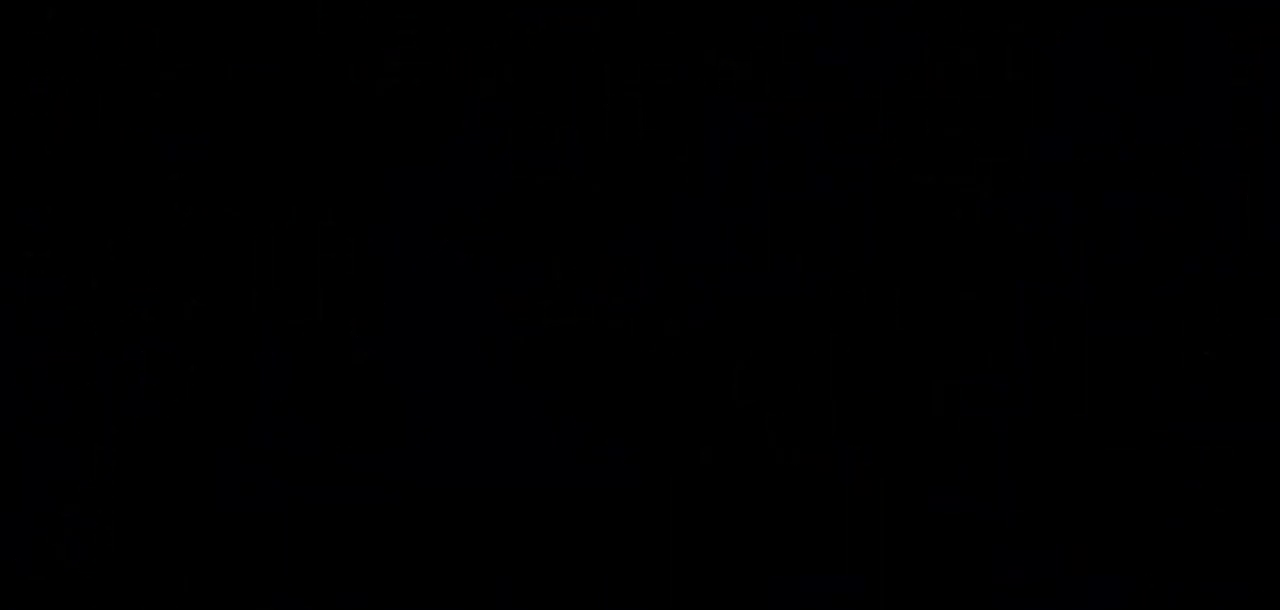
{"keys": [], "events": [[67, "jump", "down"], [67, "jump2", "up"], [134, "jump2", "down"], [200, "jump", "up"], [234, "jump2", "up"]]}
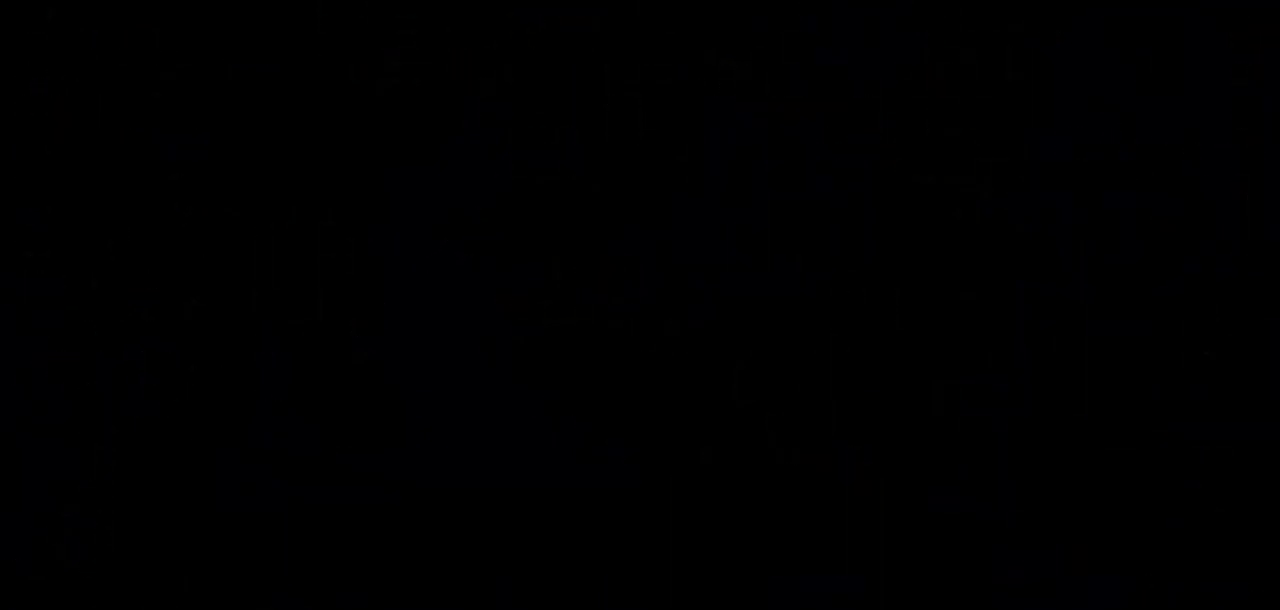
{"keys": [], "events": []}
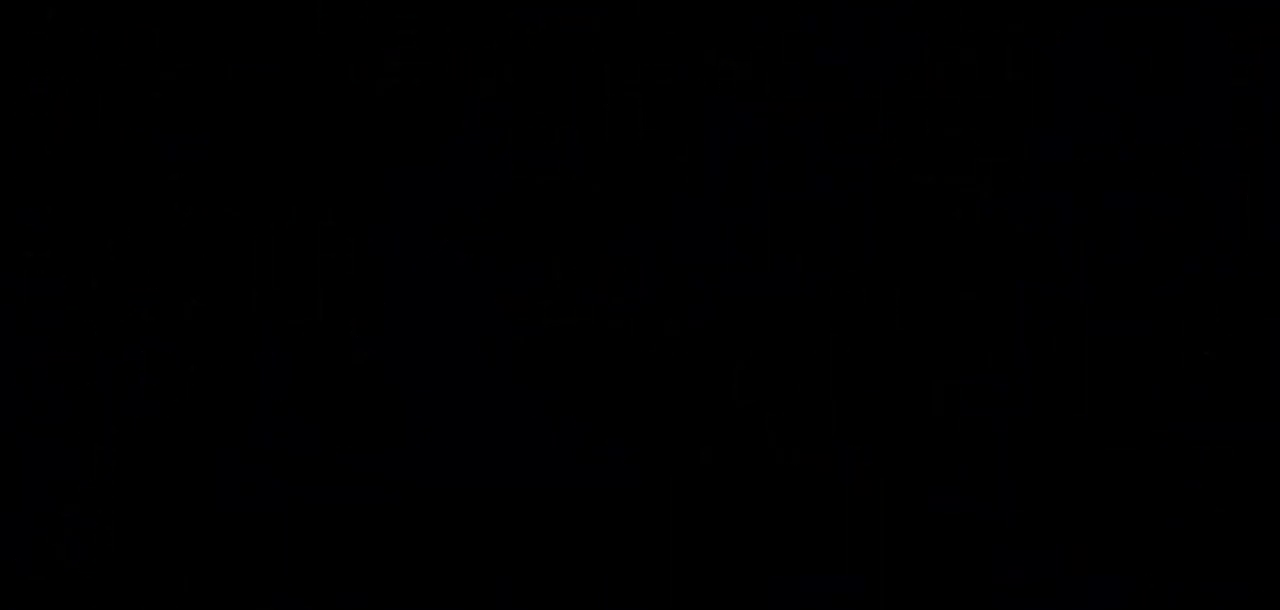
{"keys": ["down", "right"], "events": [[401, "right", "down"], [467, "down", "down"]]}
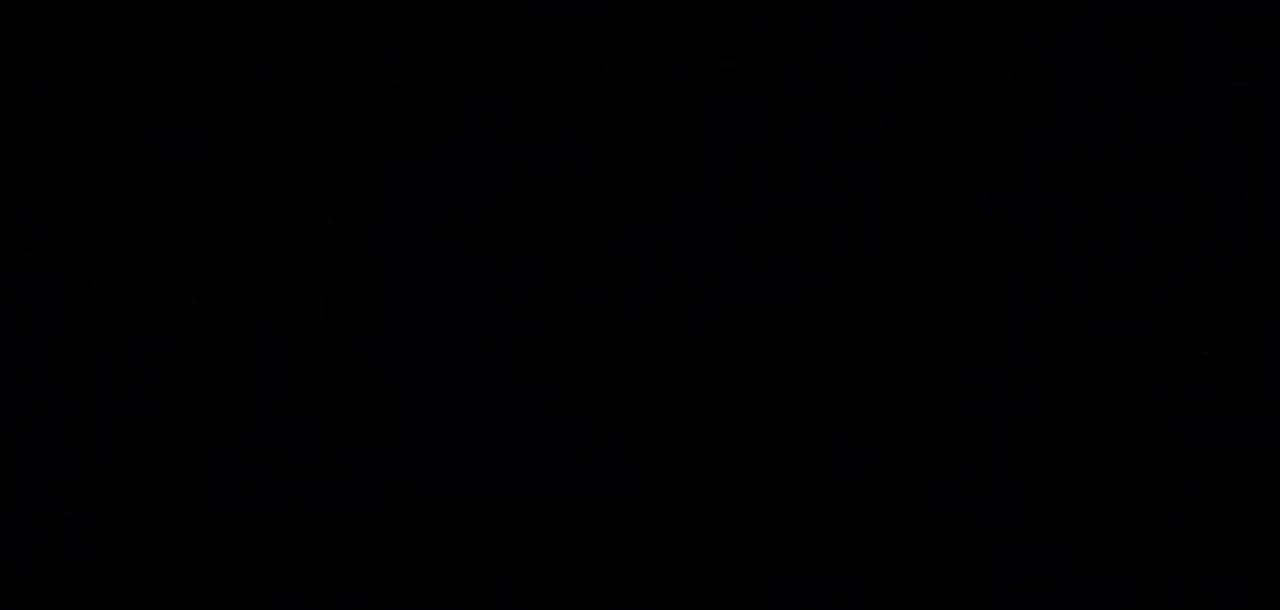
{"keys": [], "events": [[34, "left", "down"], [101, "down", "up"], [101, "right", "up"], [167, "left", "up"], [234, "right", "down"], [267, "down", "down"], [334, "left", "down"], [367, "down", "up"], [367, "right", "up"], [434, "left", "up"]]}
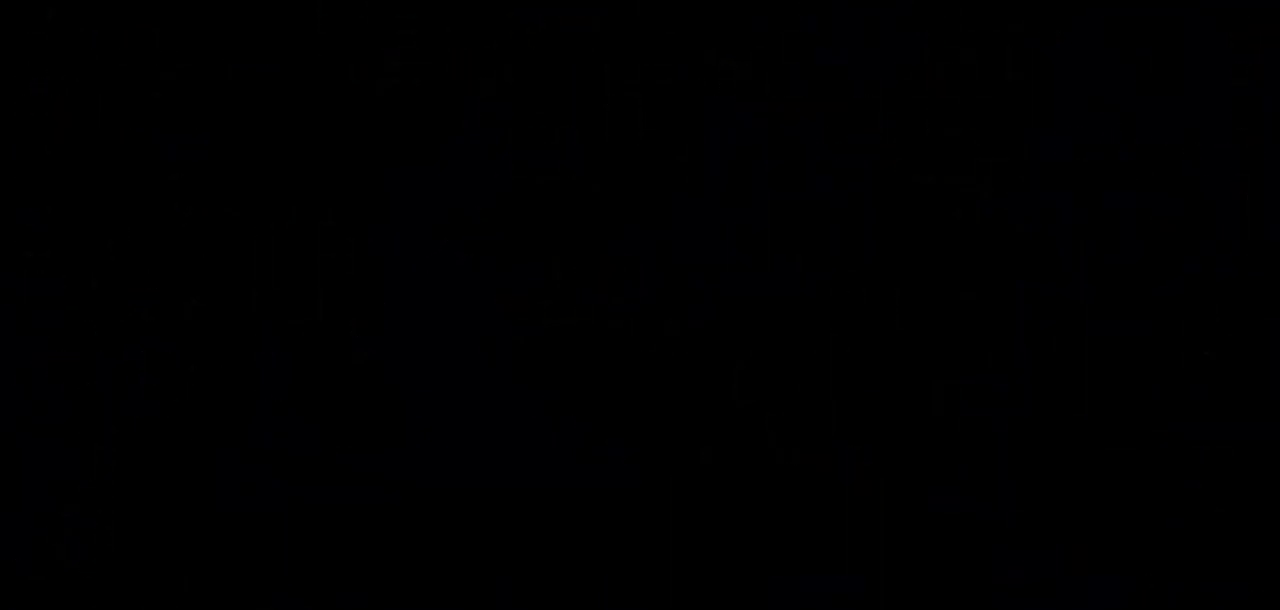
{"keys": [], "events": []}
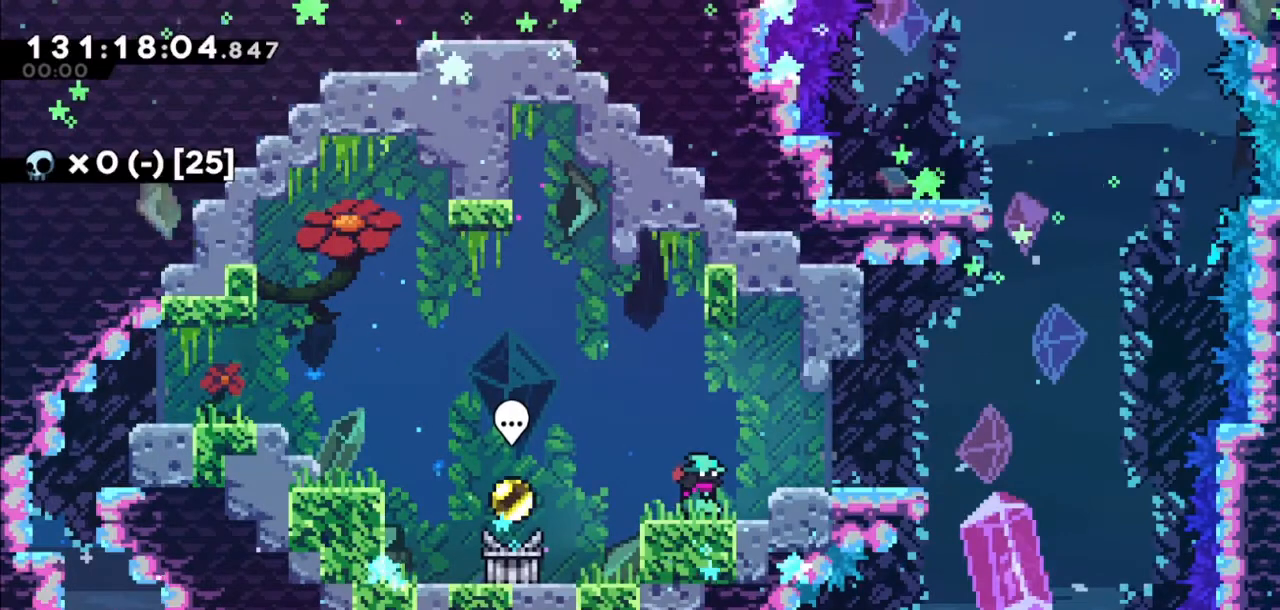
{"keys": [], "events": []}
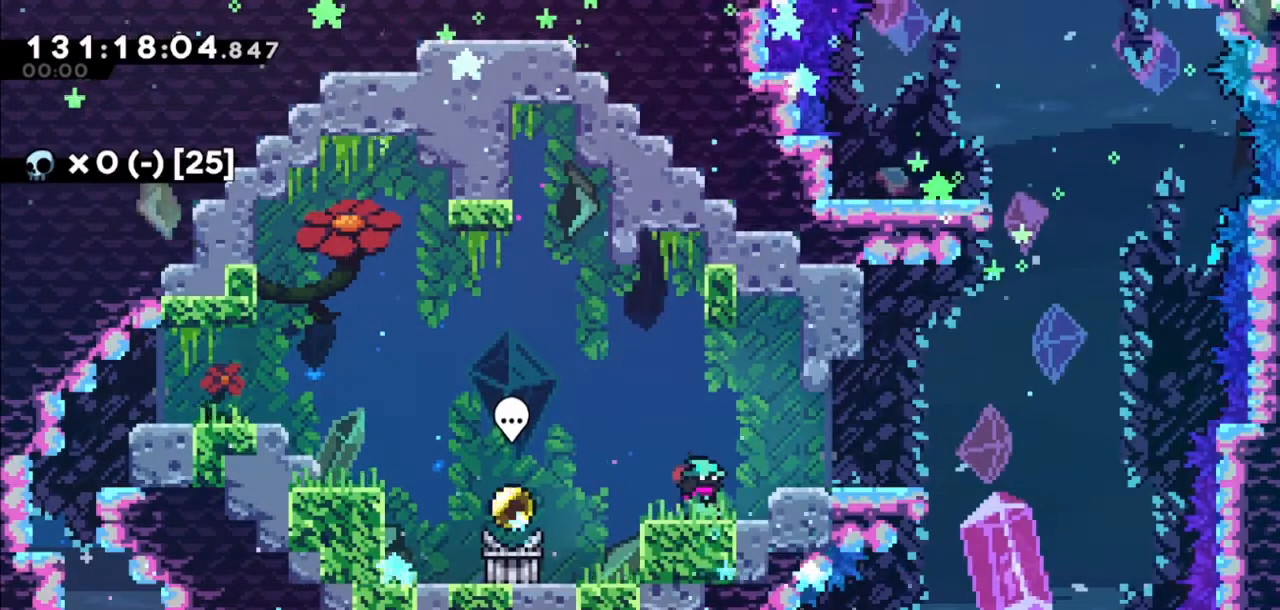
{"keys": ["left"], "events": [[133, "left", "down"]]}
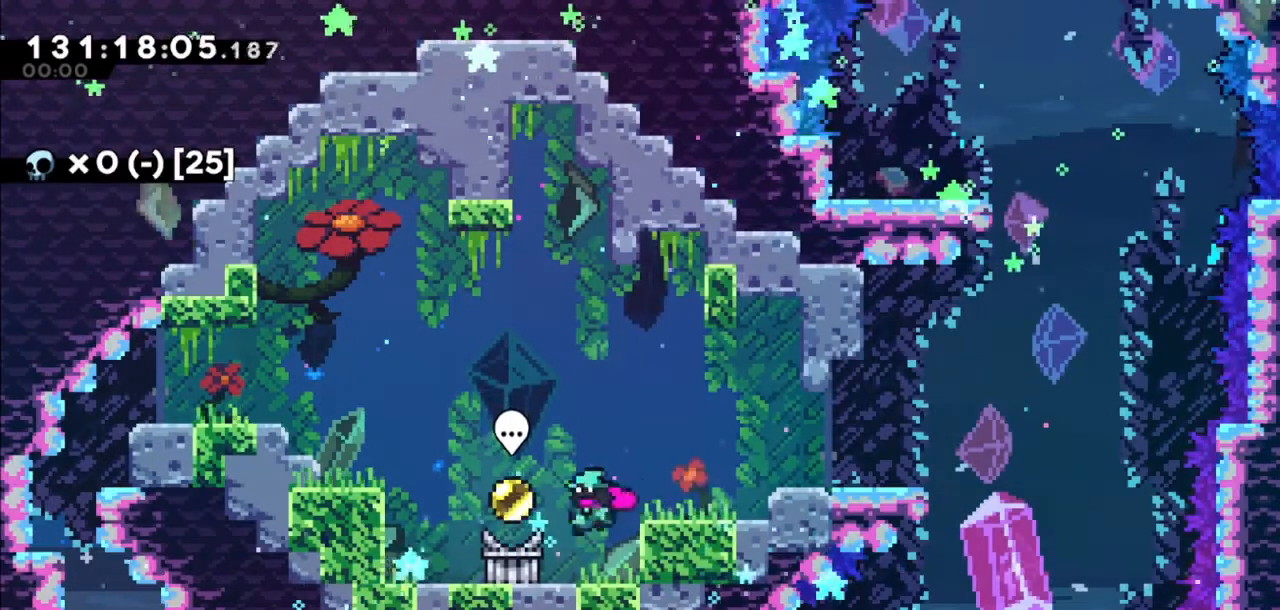
{"keys": [], "events": [[201, "left", "up"]]}
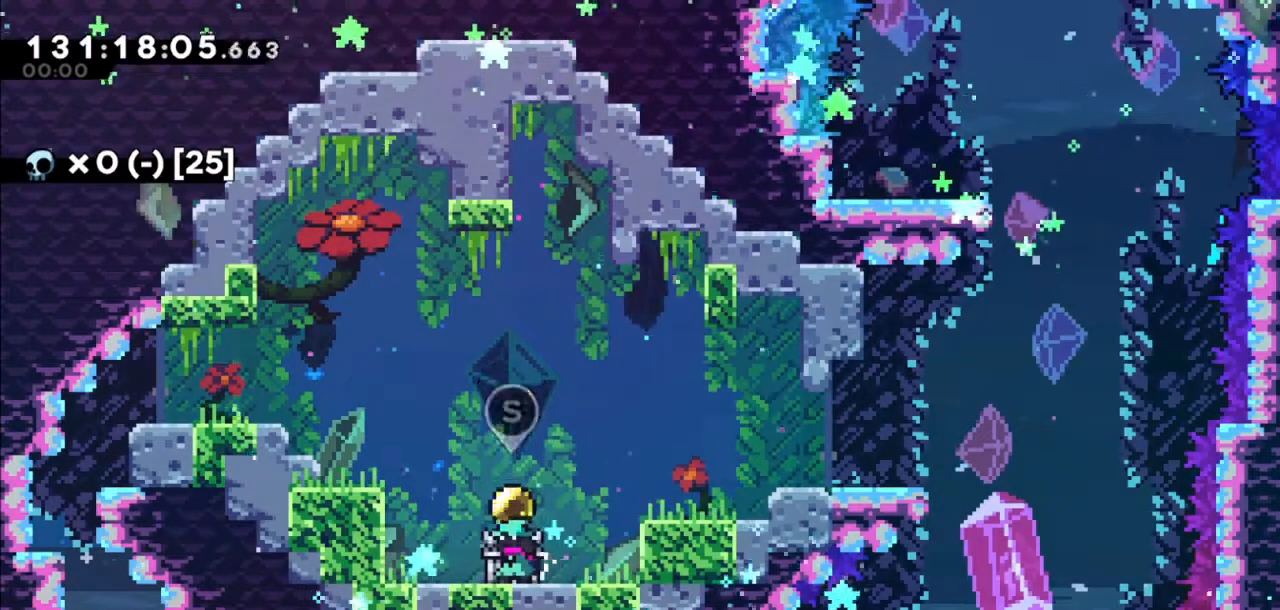
{"keys": [], "events": []}
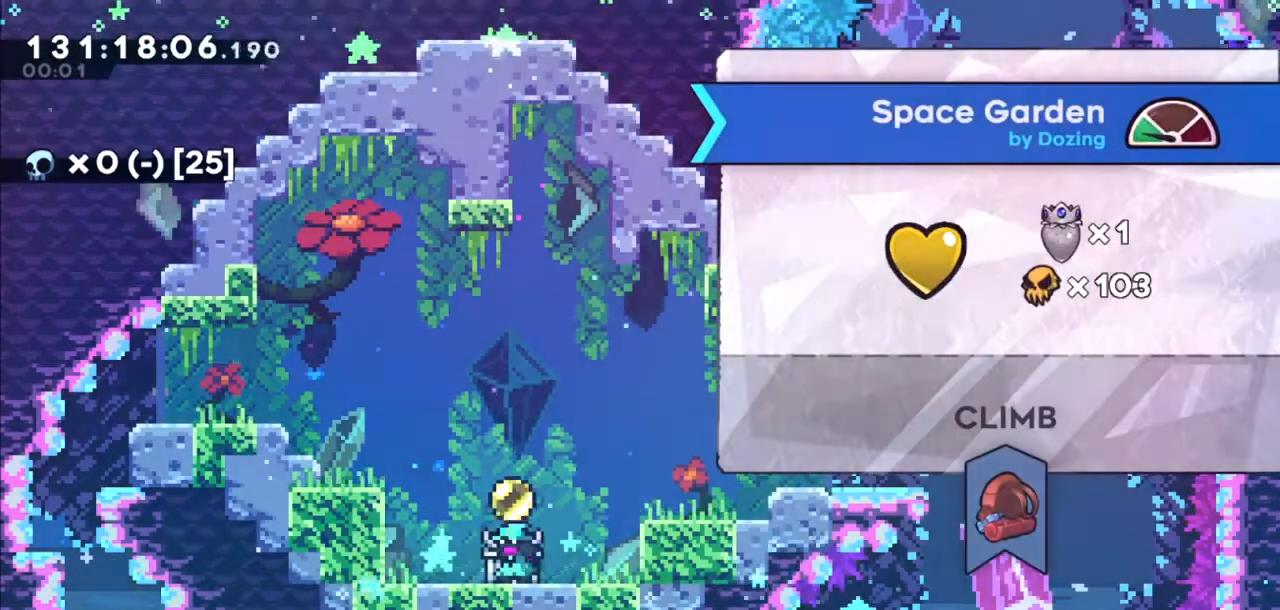
{"keys": [], "events": []}
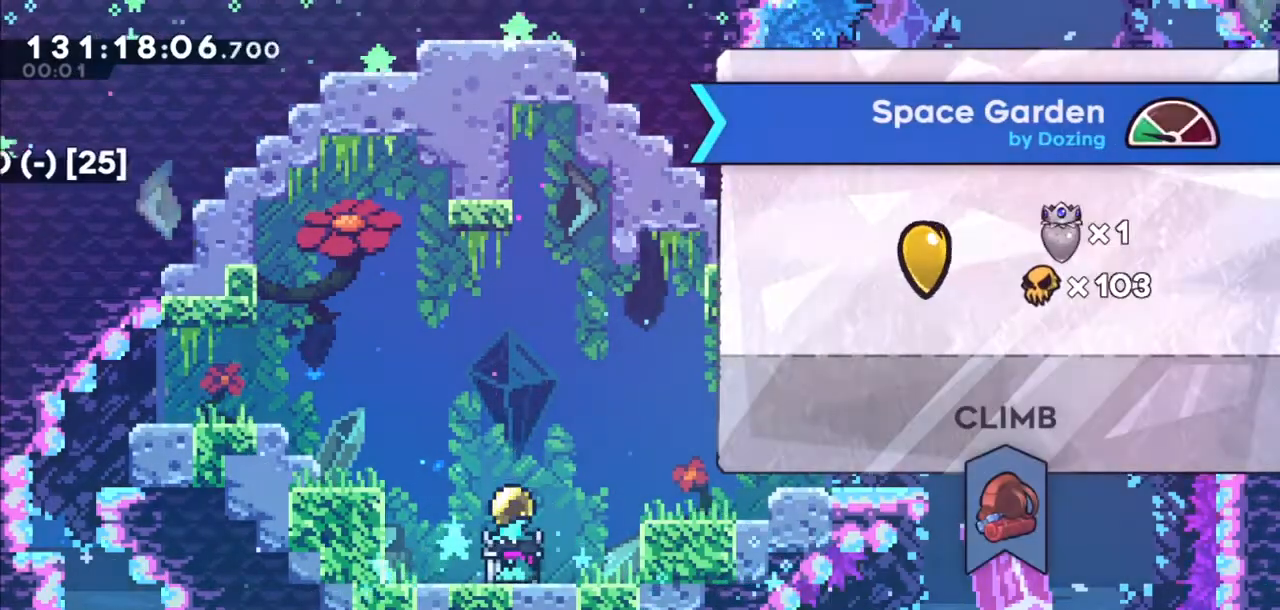
{"keys": ["dash", "right"], "events": [[67, "right", "down"], [133, "right", "up"], [233, "right", "down"], [300, "dash", "down"]]}
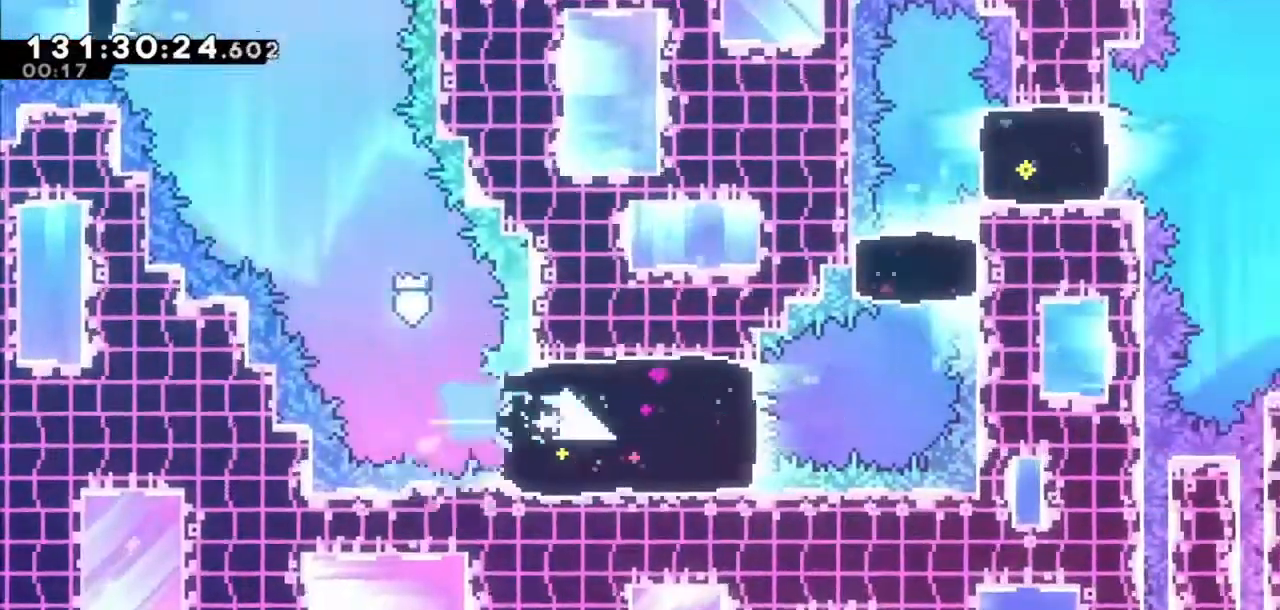
{"keys": ["dash", "up"], "events": [[34, "dash", "up"], [267, "jump2", "down"], [367, "jump2", "up"], [434, "dash", "down"], [434, "right", "up"], [434, "up", "down"]]}